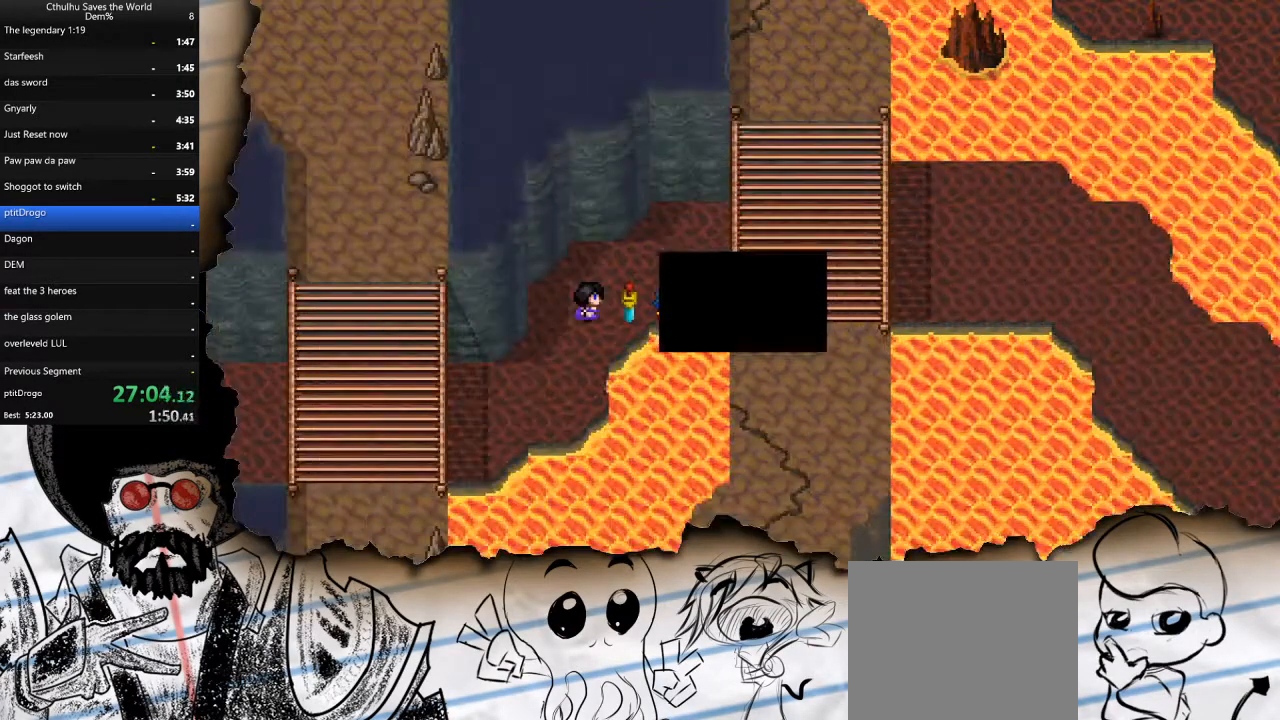
Gameplay with a controller (PlayStation layout); each line is a JSON object with the inputs held at the frame after it. "events" lists button and stick changes between this image and that frame as [ms after this image, input, new state], when the widget could be followed in between.
{"buttons": ["DPAD_RIGHT"], "left_stick": "center", "right_stick": "center", "events": []}
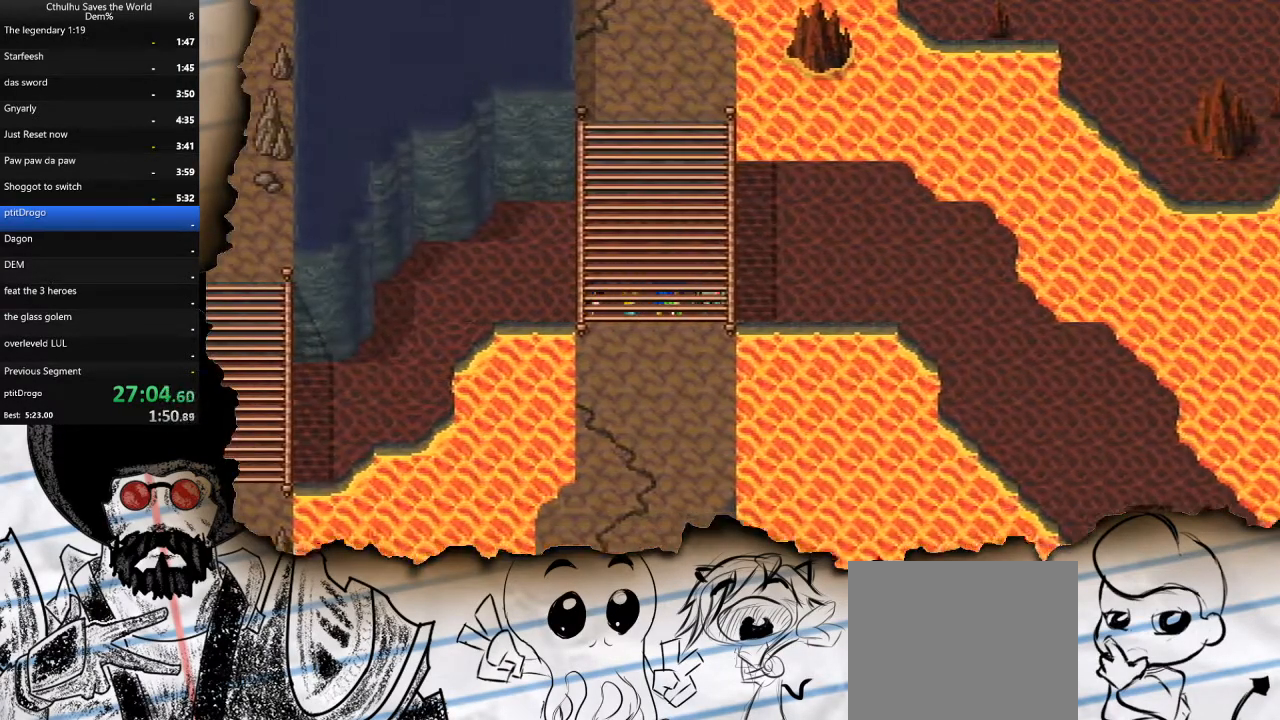
{"buttons": ["DPAD_RIGHT"], "left_stick": "center", "right_stick": "center", "events": []}
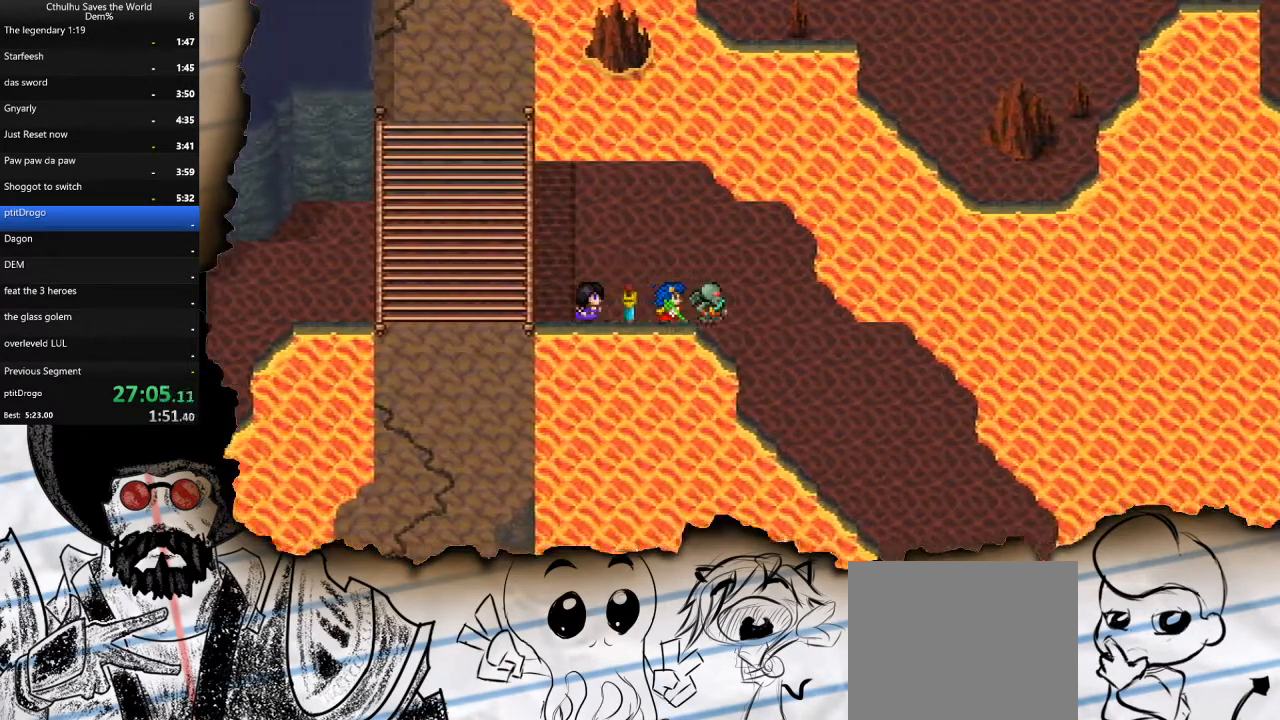
{"buttons": ["DPAD_RIGHT"], "left_stick": "center", "right_stick": "center", "events": [[150, "DPAD_DOWN", "down"], [183, "DPAD_RIGHT", "up"], [367, "DPAD_DOWN", "up"], [367, "DPAD_RIGHT", "down"]]}
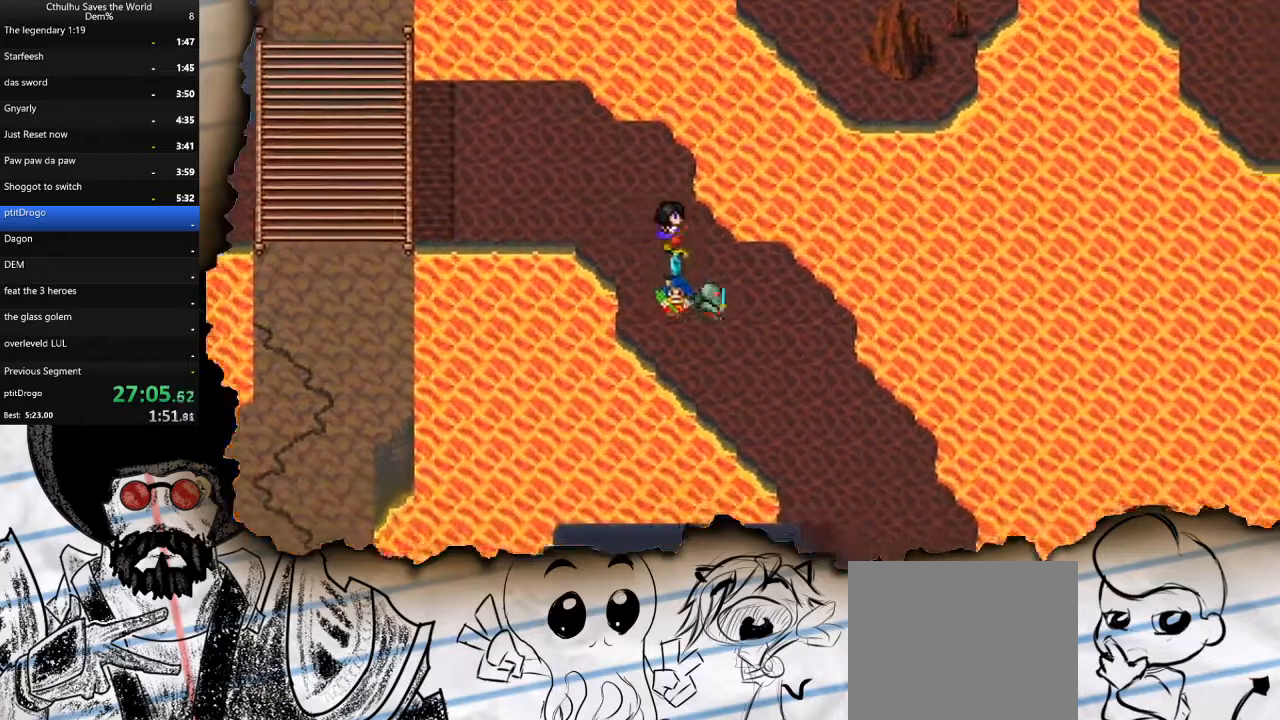
{"buttons": ["DPAD_DOWN"], "left_stick": "center", "right_stick": "center"}
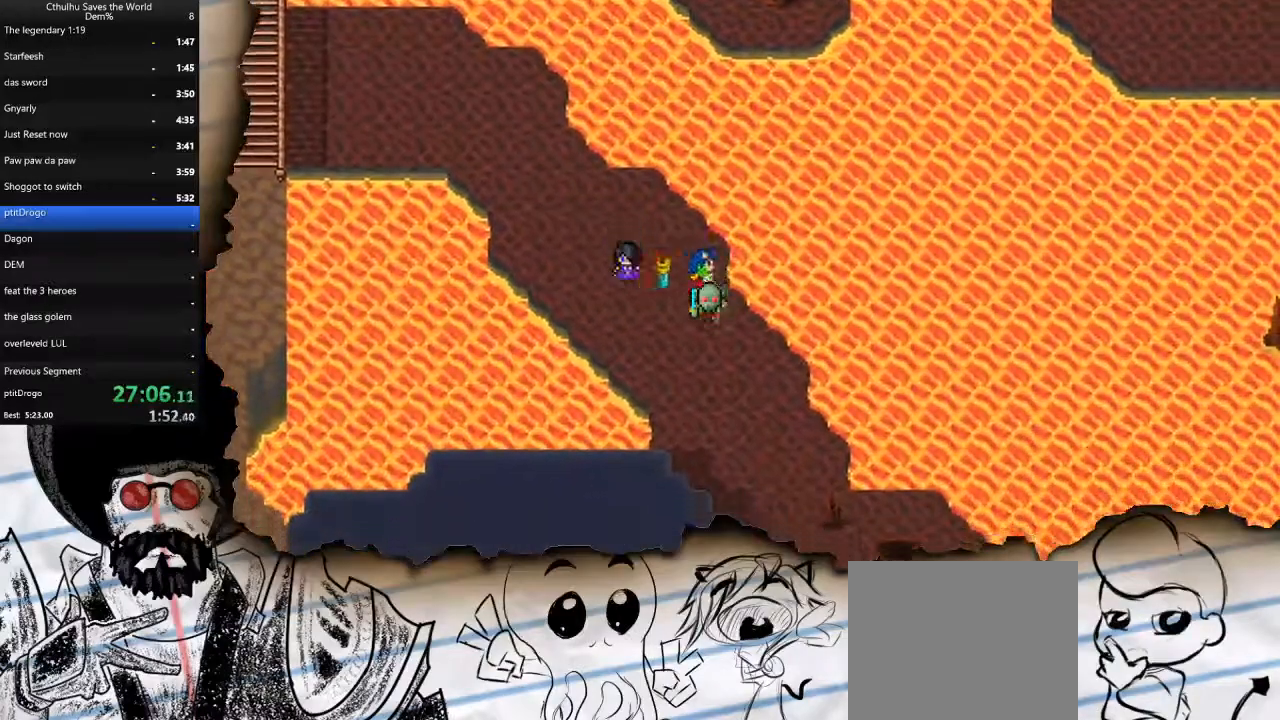
{"buttons": ["DPAD_DOWN"], "left_stick": "center", "right_stick": "center", "events": [[283, "DPAD_RIGHT", "down"], [300, "DPAD_DOWN", "up"], [467, "DPAD_DOWN", "down"], [483, "DPAD_RIGHT", "up"]]}
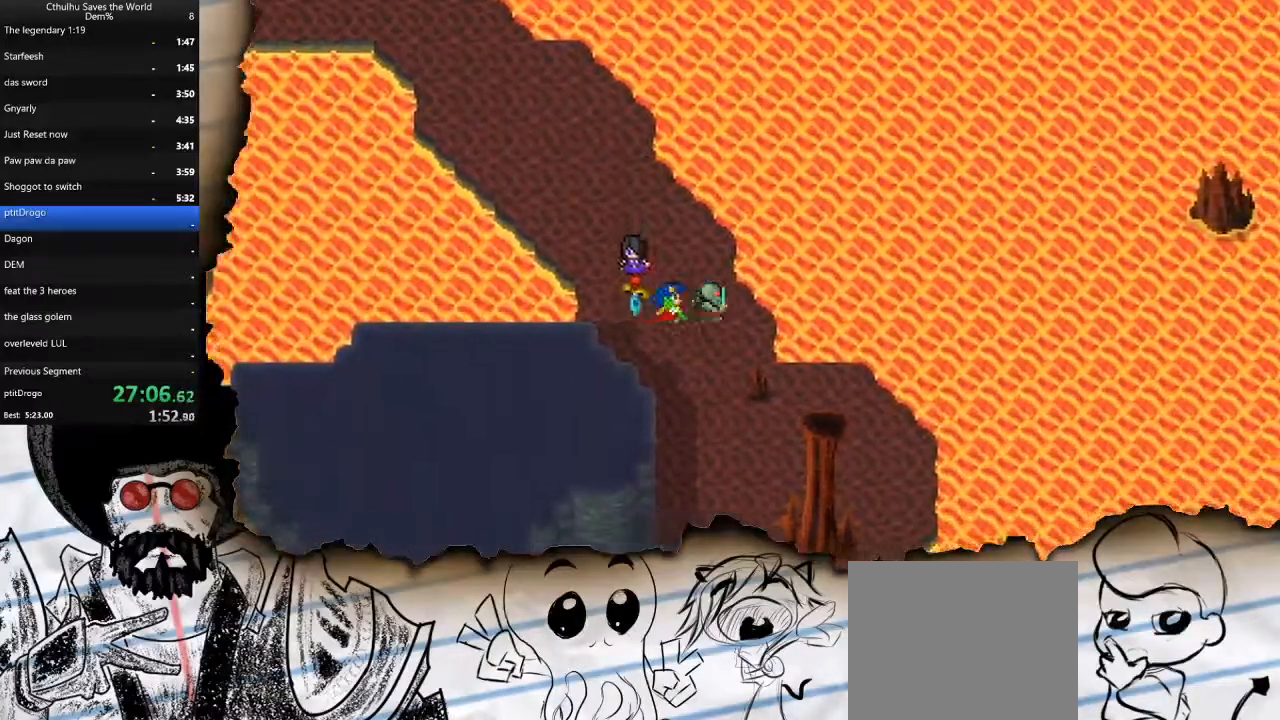
{"buttons": ["DPAD_DOWN"], "left_stick": "center", "right_stick": "center", "events": []}
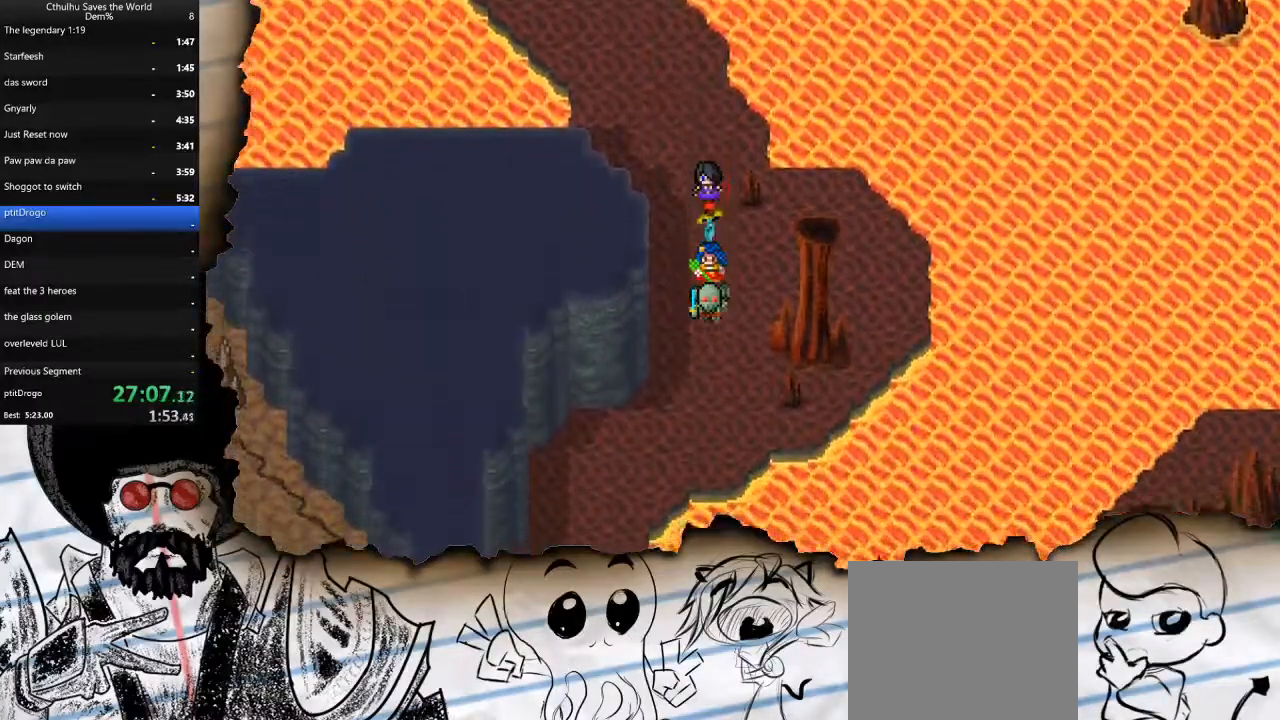
{"buttons": ["DPAD_LEFT"], "left_stick": "center", "right_stick": "center", "events": [[283, "DPAD_LEFT", "down"], [333, "DPAD_DOWN", "up"]]}
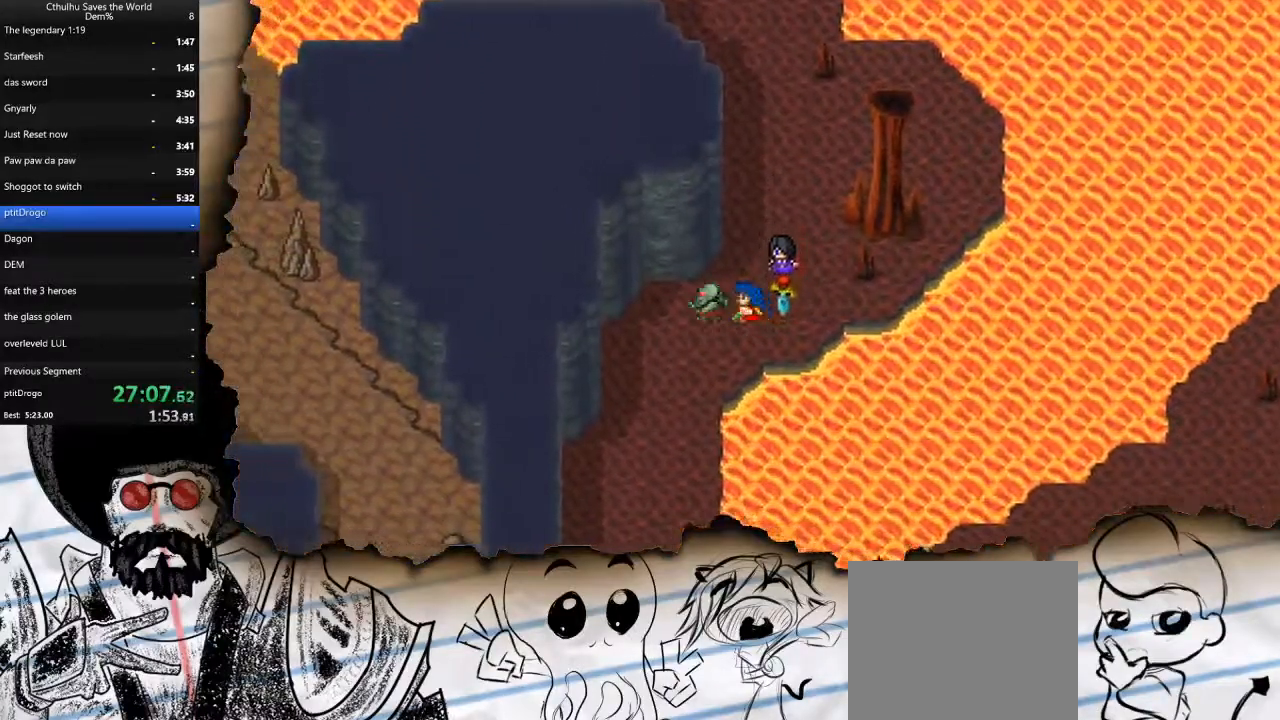
{"buttons": ["DPAD_DOWN"], "left_stick": "center", "right_stick": "center", "events": [[17, "DPAD_DOWN", "down"], [17, "DPAD_LEFT", "up"]]}
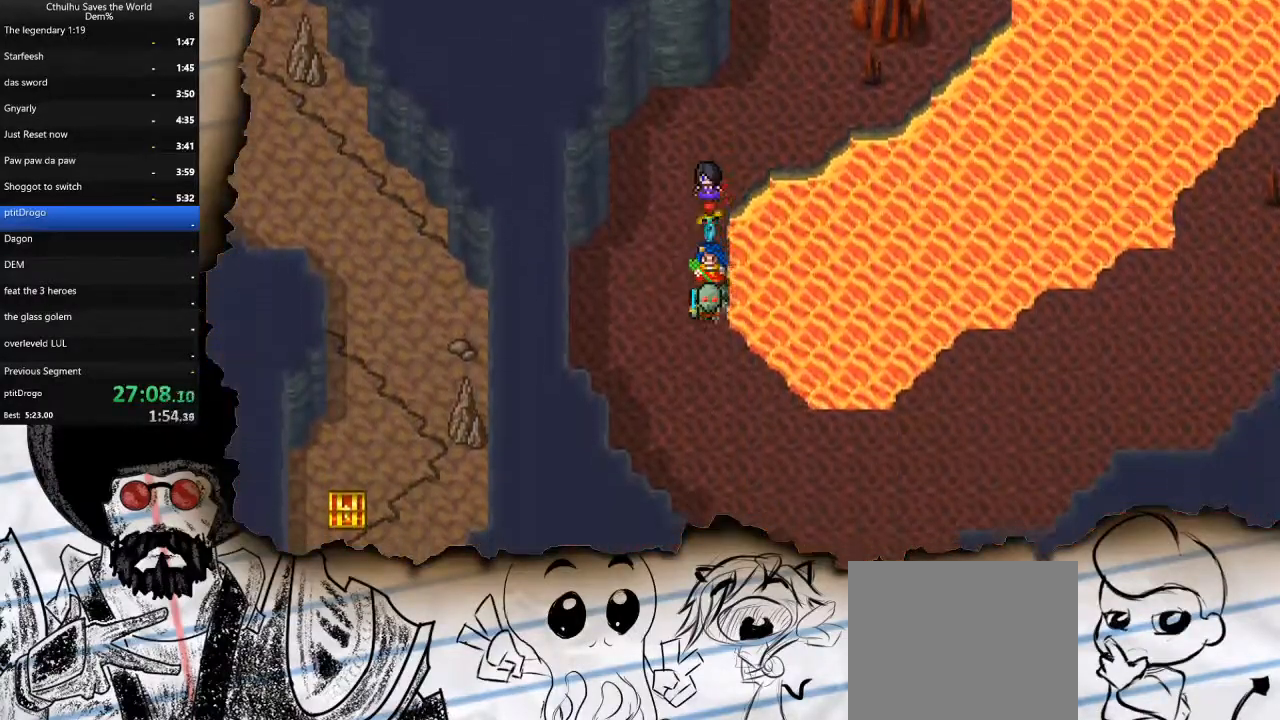
{"buttons": ["DPAD_RIGHT"], "left_stick": "center", "right_stick": "center", "events": [[200, "DPAD_RIGHT", "down"], [217, "DPAD_DOWN", "up"]]}
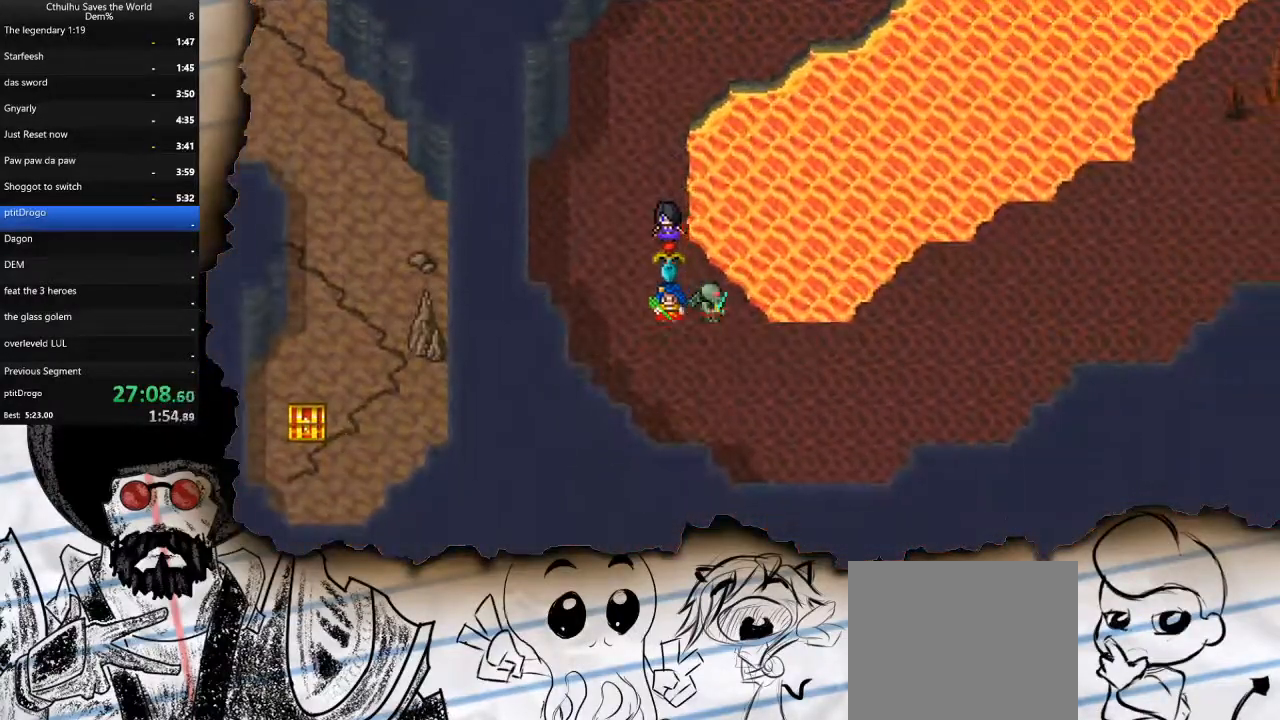
{"buttons": ["DPAD_RIGHT"], "left_stick": "center", "right_stick": "center"}
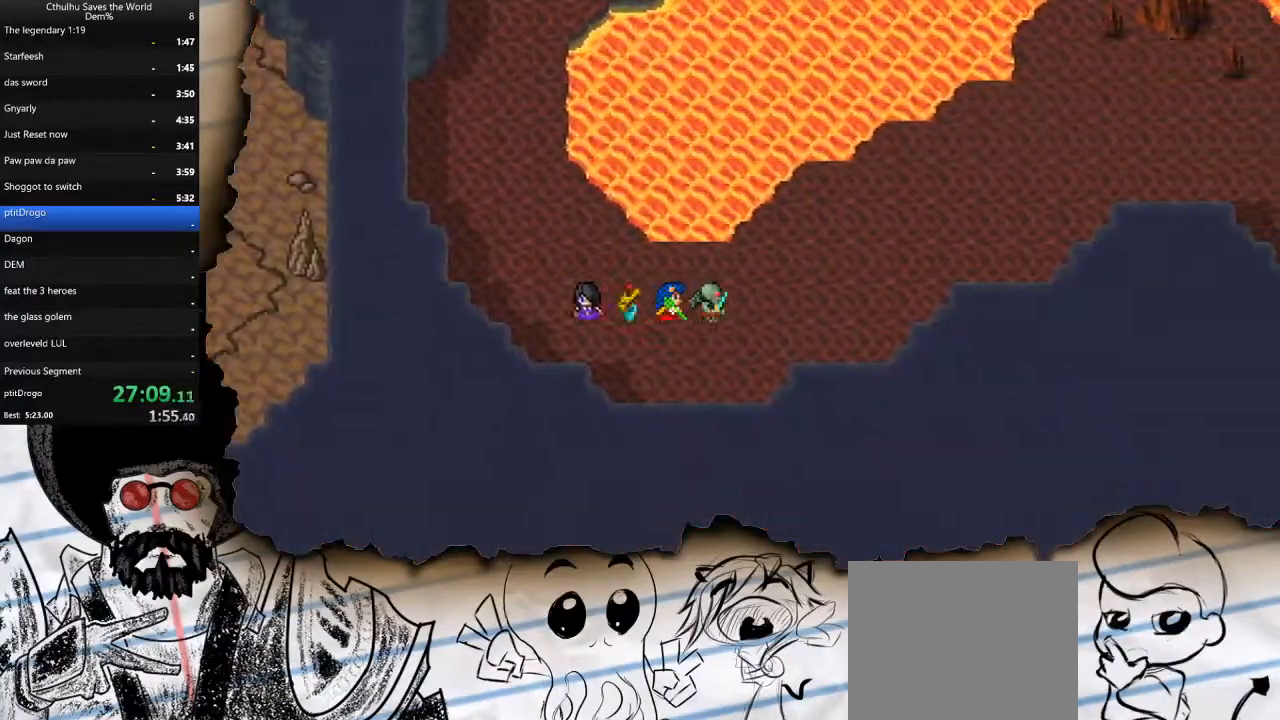
{"buttons": ["DPAD_UP"], "left_stick": "center", "right_stick": "center", "events": [[433, "DPAD_UP", "down"], [500, "DPAD_RIGHT", "up"]]}
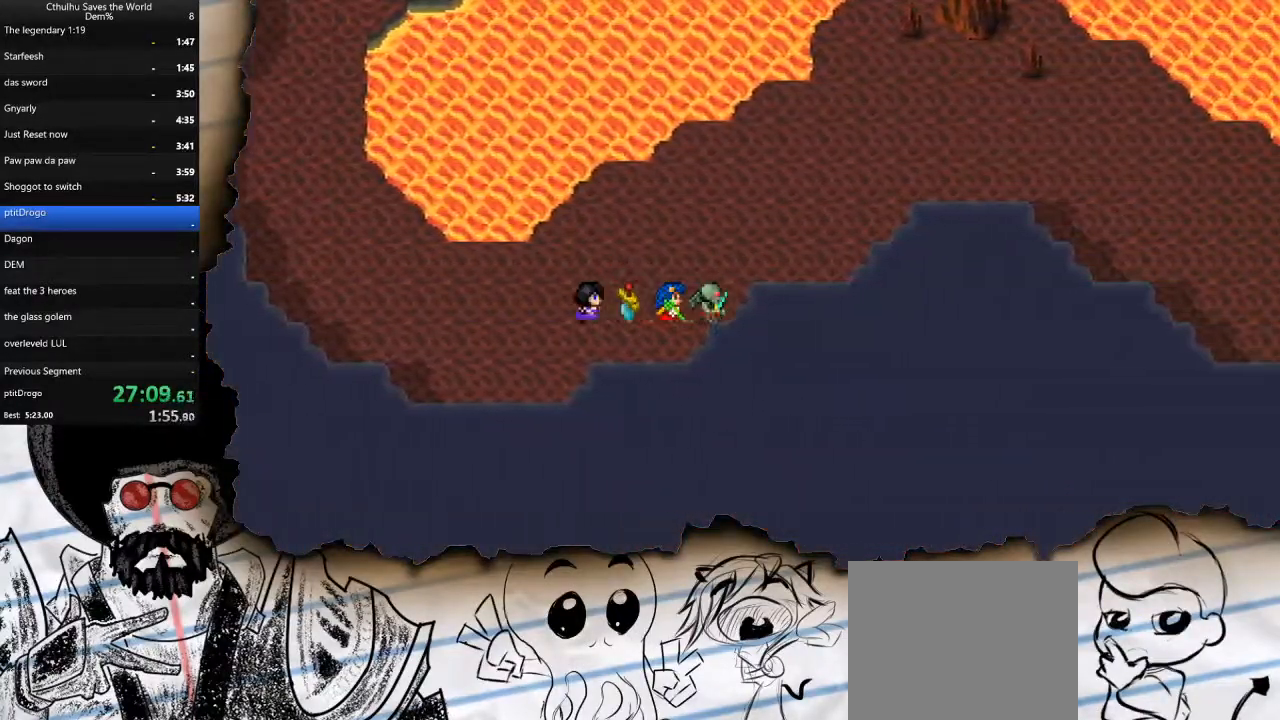
{"buttons": ["DPAD_RIGHT"], "left_stick": "center", "right_stick": "center", "events": [[133, "DPAD_RIGHT", "down"], [167, "DPAD_UP", "up"], [267, "DPAD_UP", "down"], [317, "DPAD_RIGHT", "up"], [333, "DPAD_RIGHT", "down"], [350, "DPAD_UP", "up"]]}
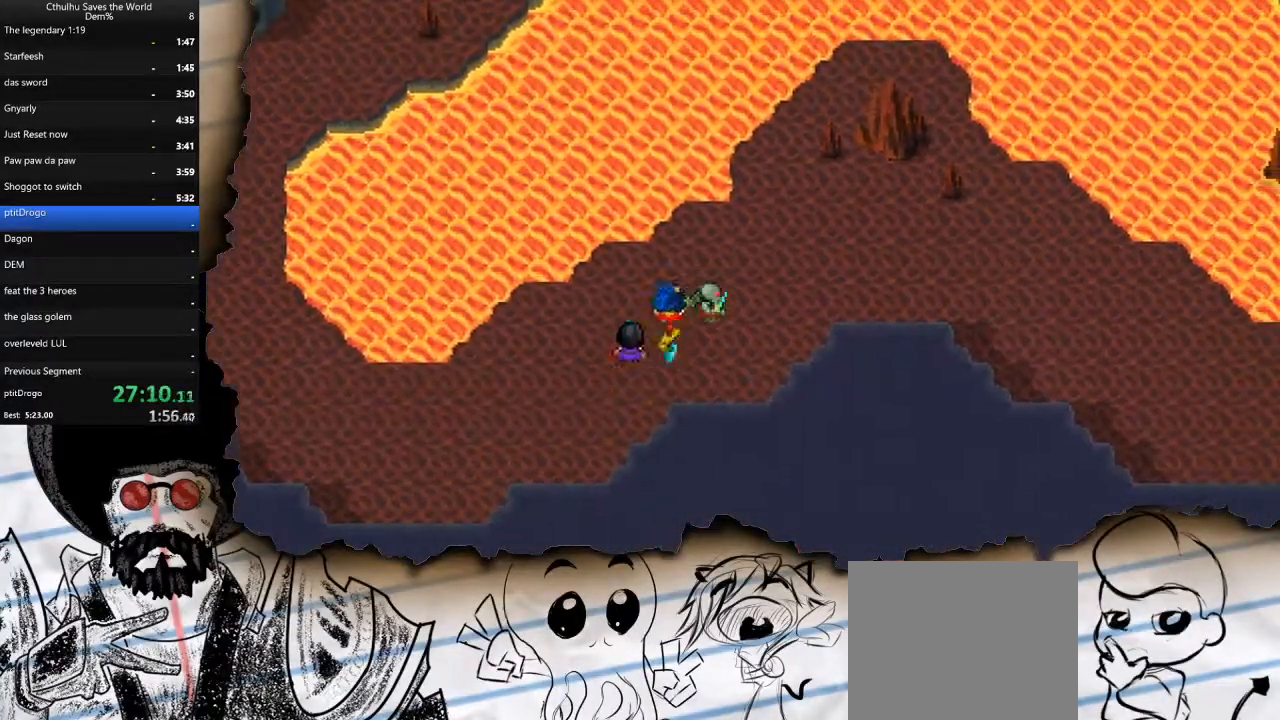
{"buttons": ["DPAD_RIGHT"], "left_stick": "center", "right_stick": "center", "events": []}
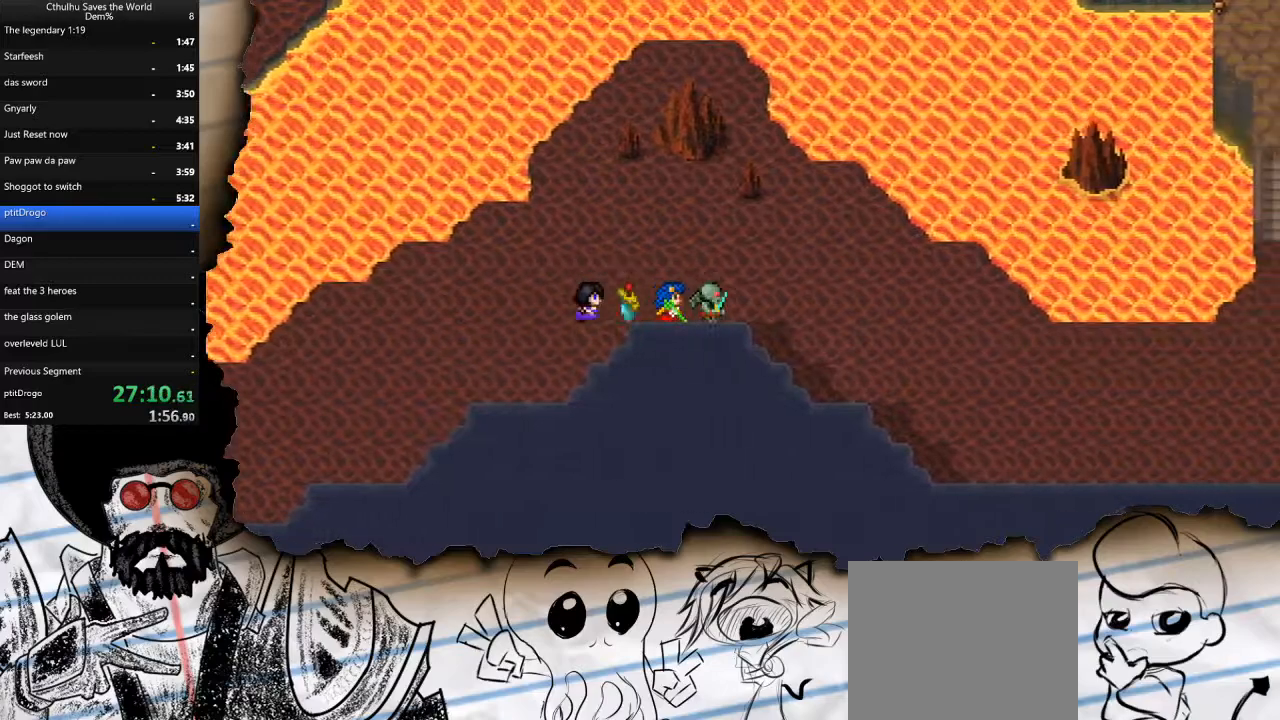
{"buttons": ["DPAD_DOWN"], "left_stick": "center", "right_stick": "center", "events": [[400, "DPAD_DOWN", "down"], [433, "DPAD_RIGHT", "up"]]}
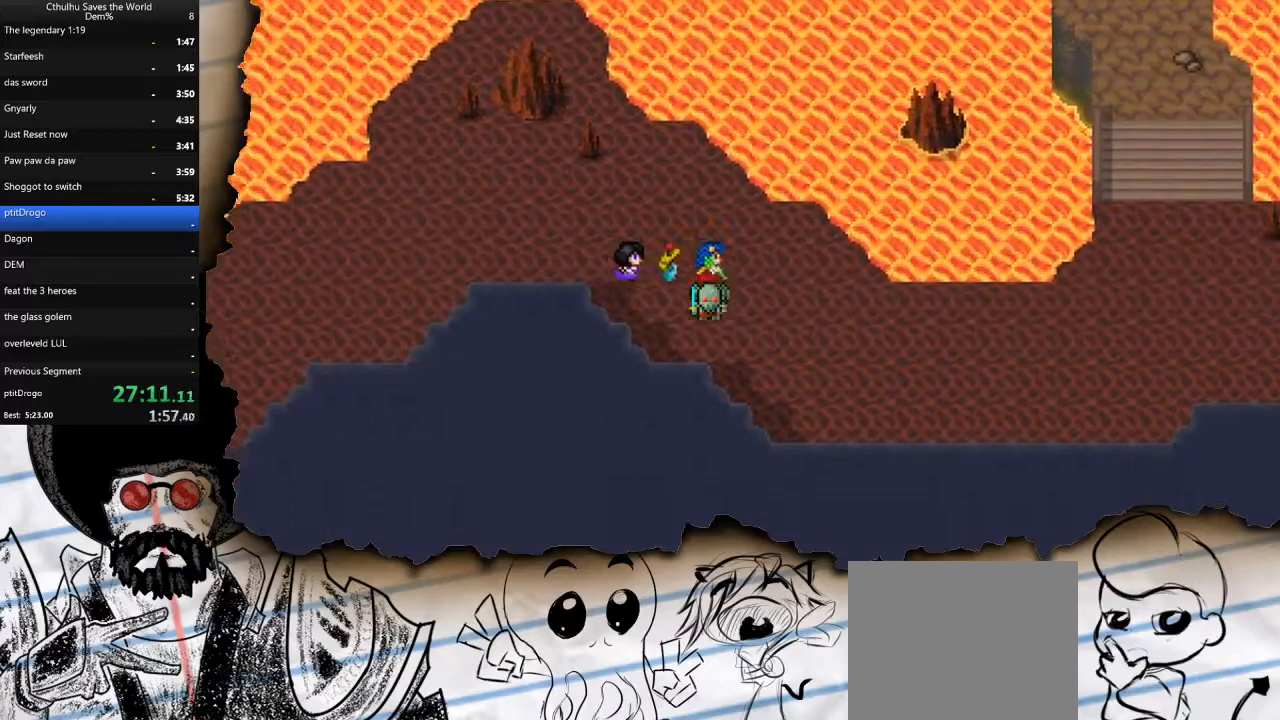
{"buttons": ["DPAD_RIGHT"], "left_stick": "center", "right_stick": "center", "events": [[17, "DPAD_RIGHT", "down"], [33, "DPAD_DOWN", "up"]]}
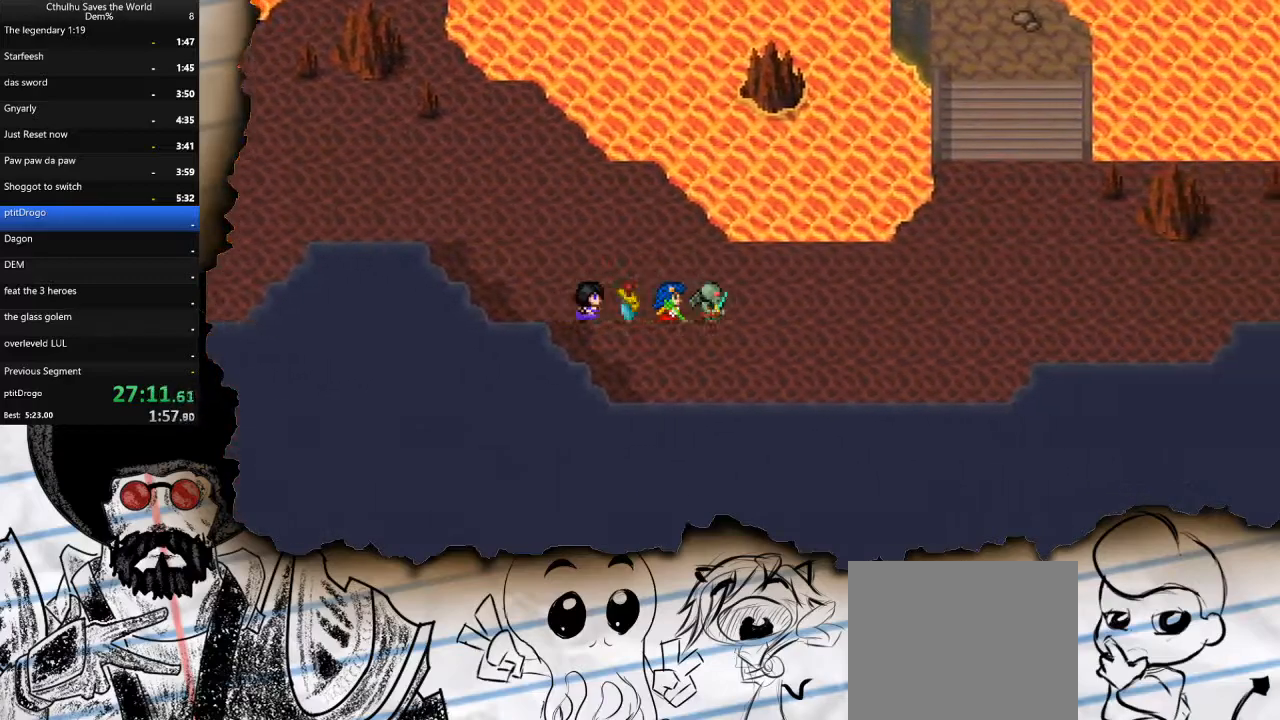
{"buttons": ["DPAD_RIGHT"], "left_stick": "center", "right_stick": "center", "events": []}
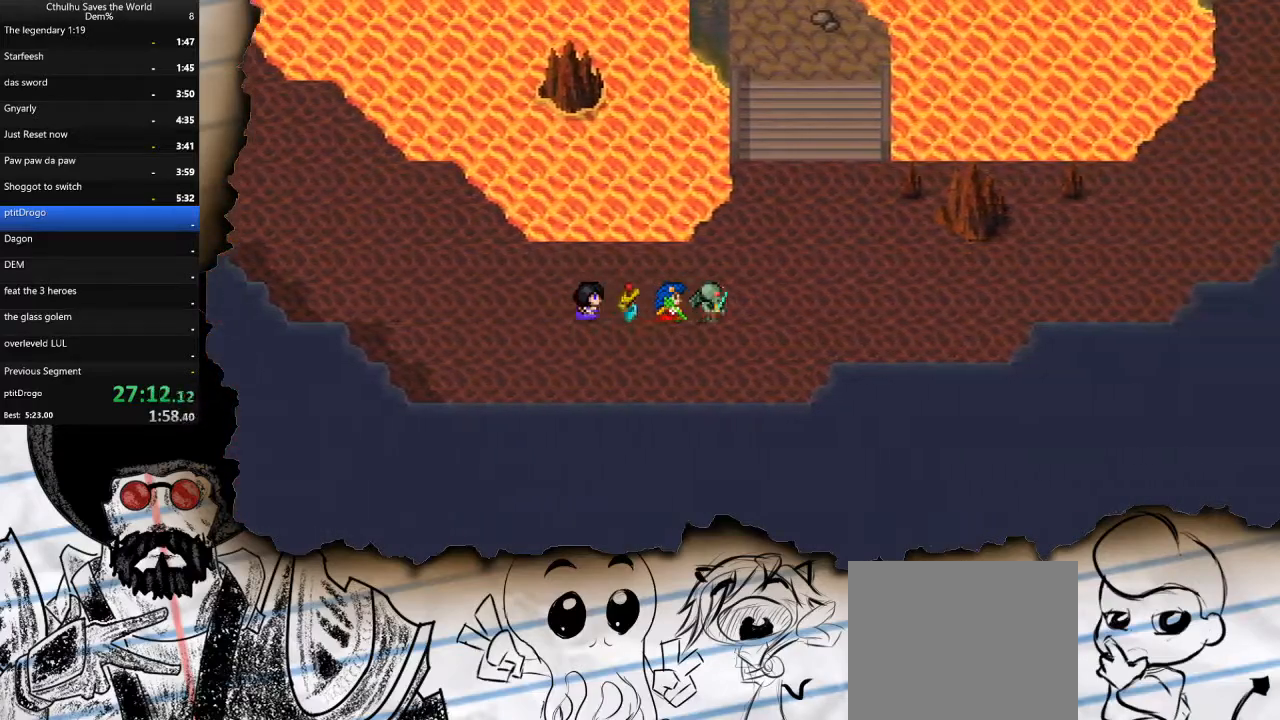
{"buttons": ["DPAD_UP"], "left_stick": "center", "right_stick": "center", "events": [[133, "DPAD_UP", "down"], [167, "DPAD_RIGHT", "up"]]}
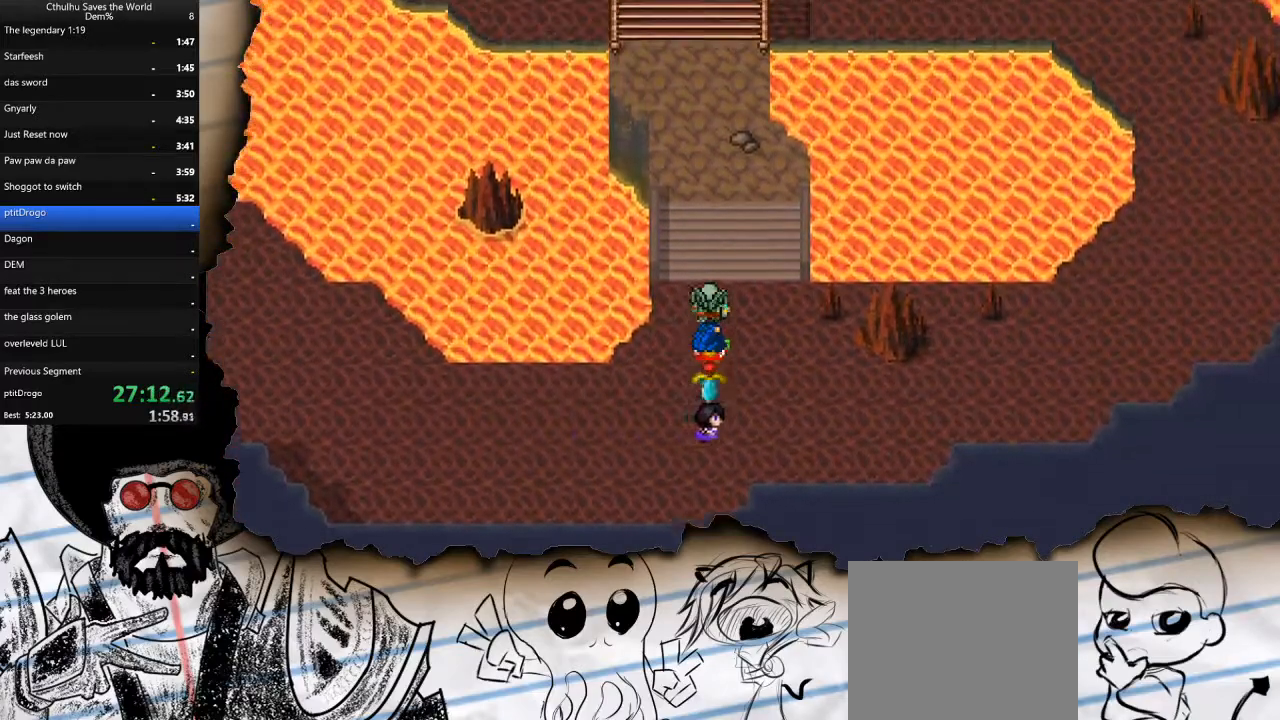
{"buttons": ["DPAD_UP"], "left_stick": "center", "right_stick": "center", "events": []}
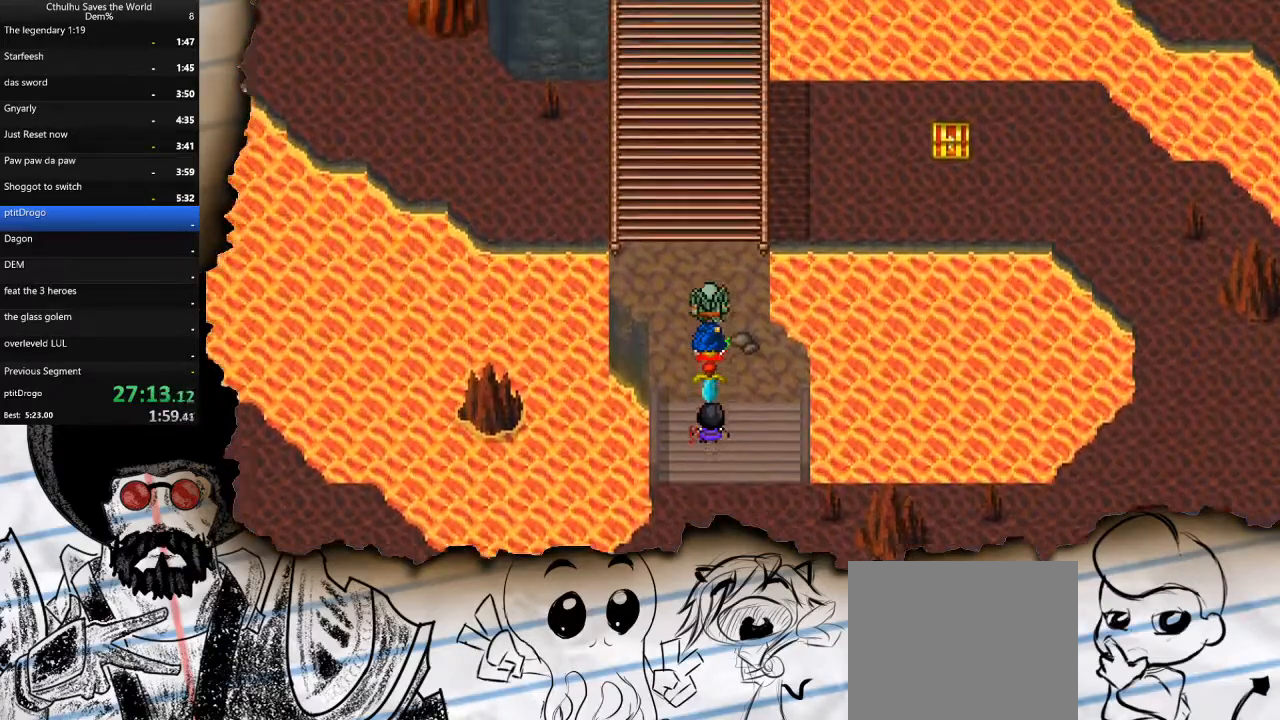
{"buttons": ["DPAD_UP"], "left_stick": "center", "right_stick": "center", "events": []}
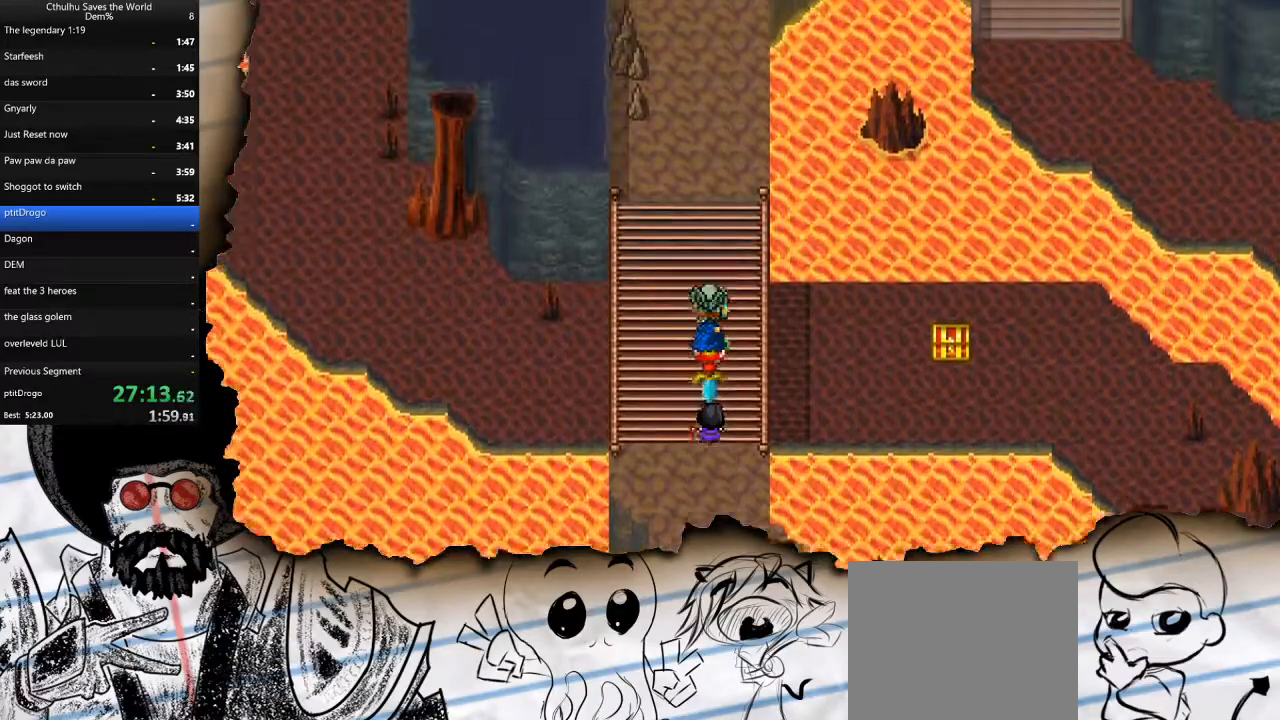
{"buttons": ["DPAD_UP"], "left_stick": "center", "right_stick": "center", "events": []}
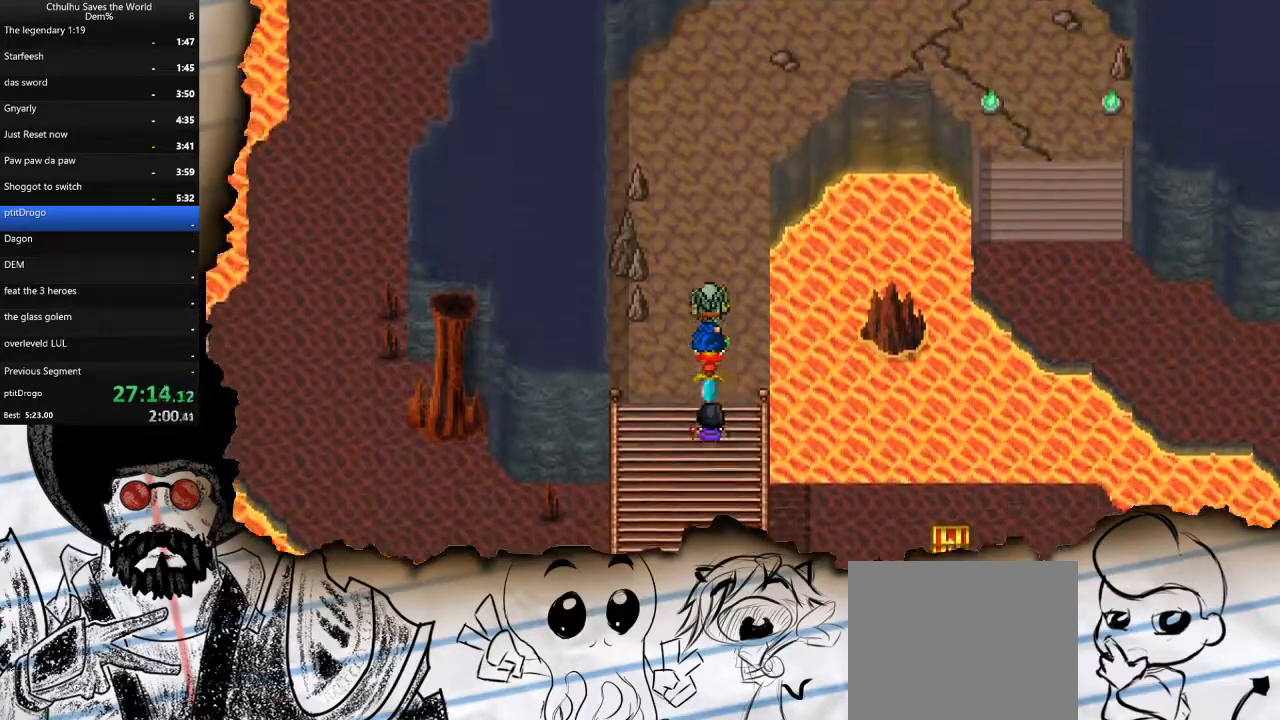
{"buttons": ["DPAD_UP"], "left_stick": "center", "right_stick": "center", "events": []}
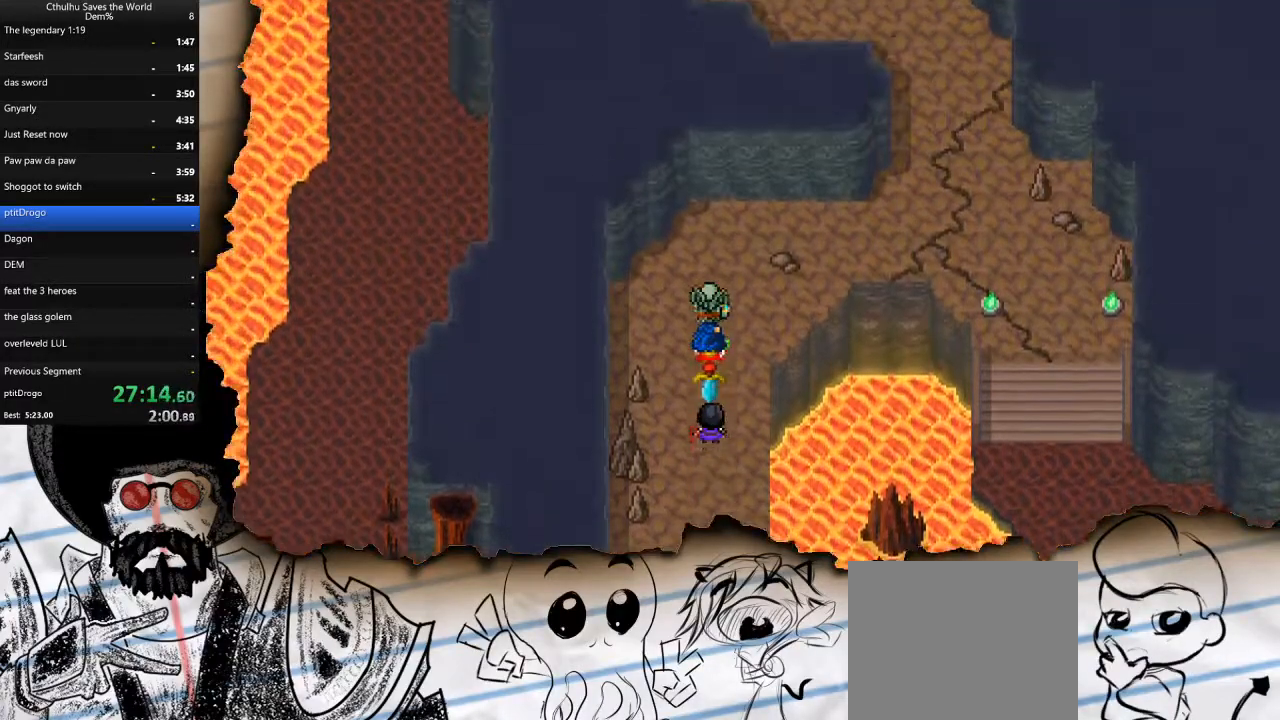
{"buttons": ["DPAD_RIGHT"], "left_stick": "center", "right_stick": "center", "events": [[133, "DPAD_RIGHT", "down"], [150, "DPAD_UP", "up"]]}
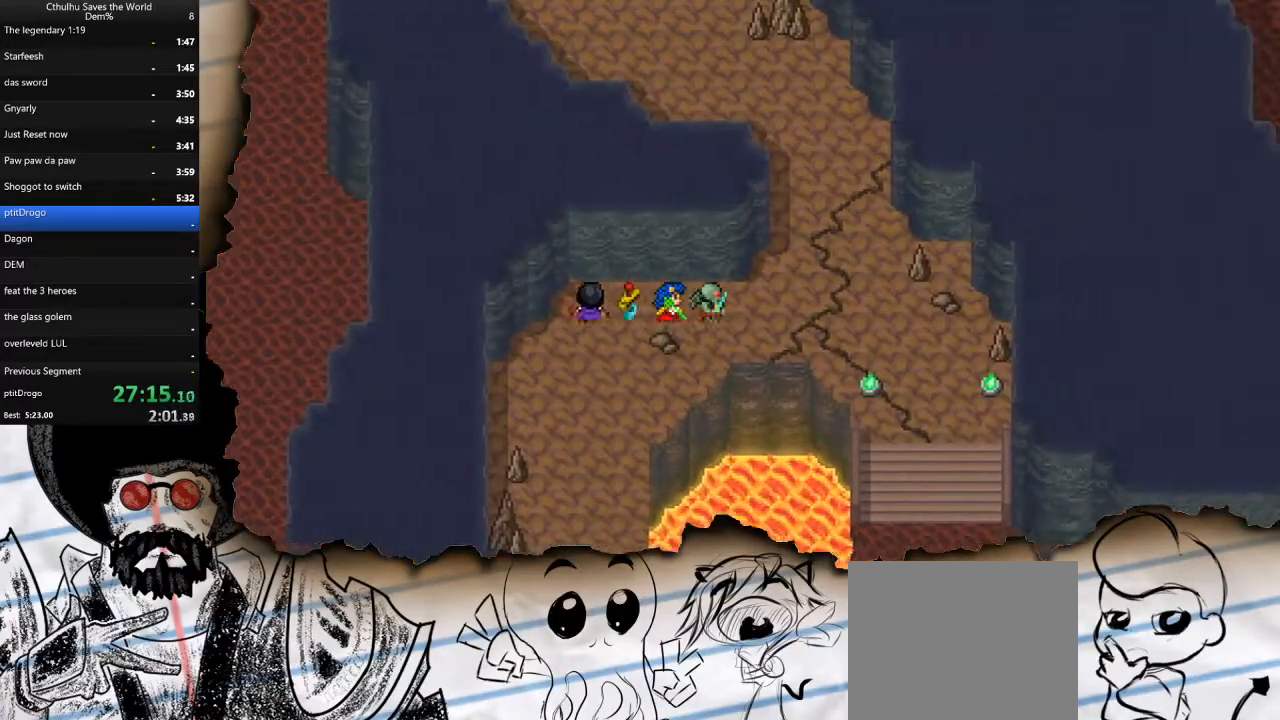
{"buttons": ["DPAD_DOWN", "DPAD_RIGHT"], "left_stick": "center", "right_stick": "center", "events": [[500, "DPAD_DOWN", "down"]]}
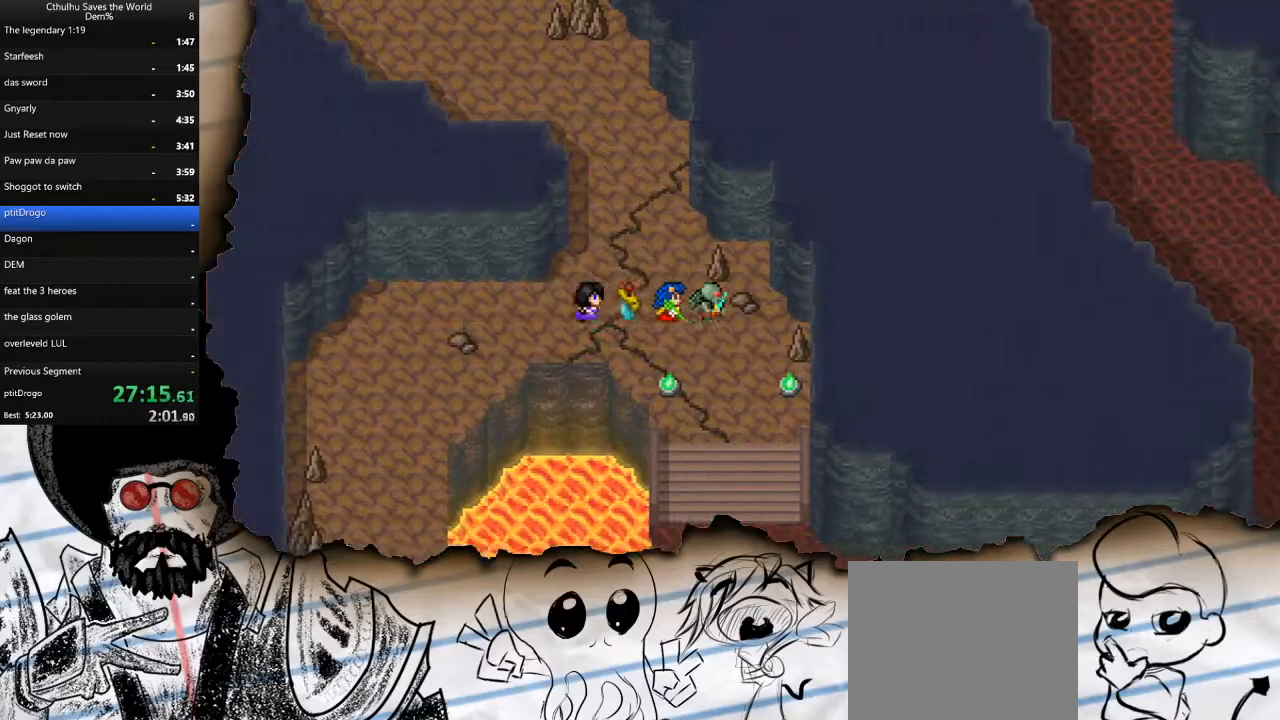
{"buttons": ["DPAD_DOWN"], "left_stick": "center", "right_stick": "center", "events": [[83, "DPAD_RIGHT", "up"]]}
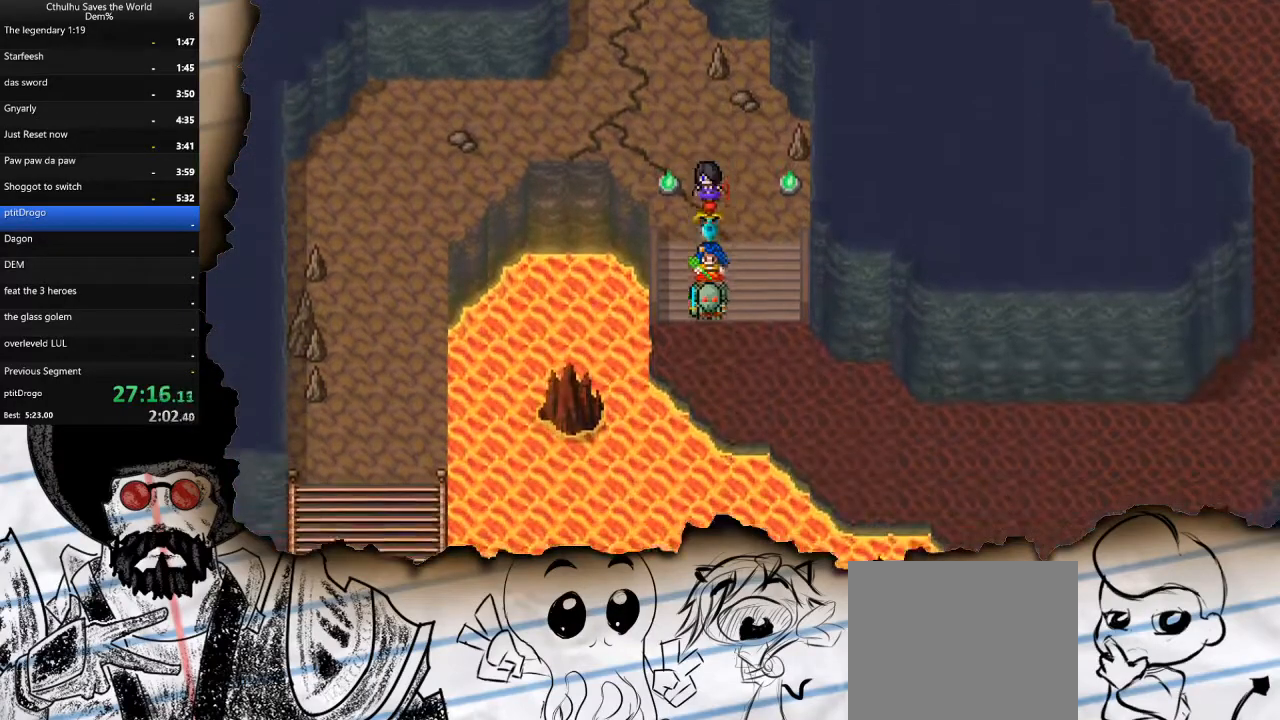
{"buttons": ["DPAD_DOWN", "DPAD_RIGHT"], "left_stick": "center", "right_stick": "center", "events": [[267, "DPAD_RIGHT", "down"], [300, "DPAD_DOWN", "up"], [500, "DPAD_DOWN", "down"]]}
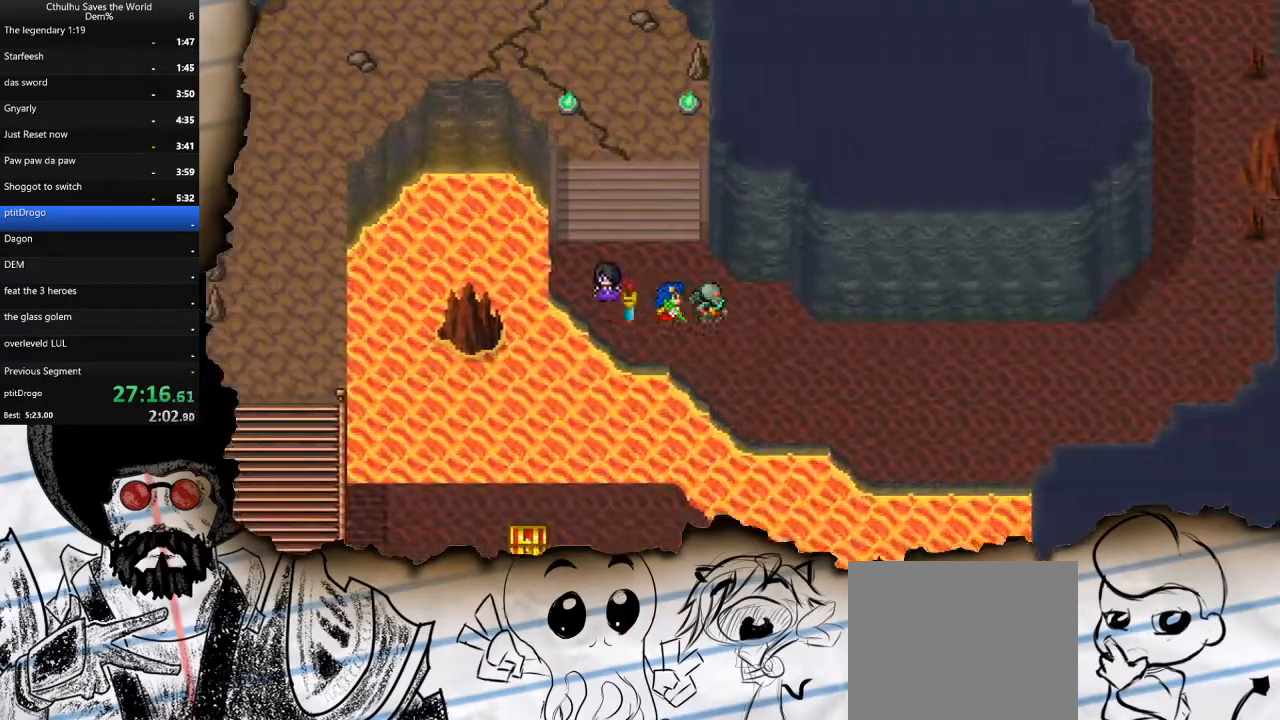
{"buttons": ["DPAD_RIGHT"], "left_stick": "center", "right_stick": "center", "events": [[17, "DPAD_RIGHT", "up"], [117, "DPAD_DOWN", "up"], [117, "DPAD_RIGHT", "down"]]}
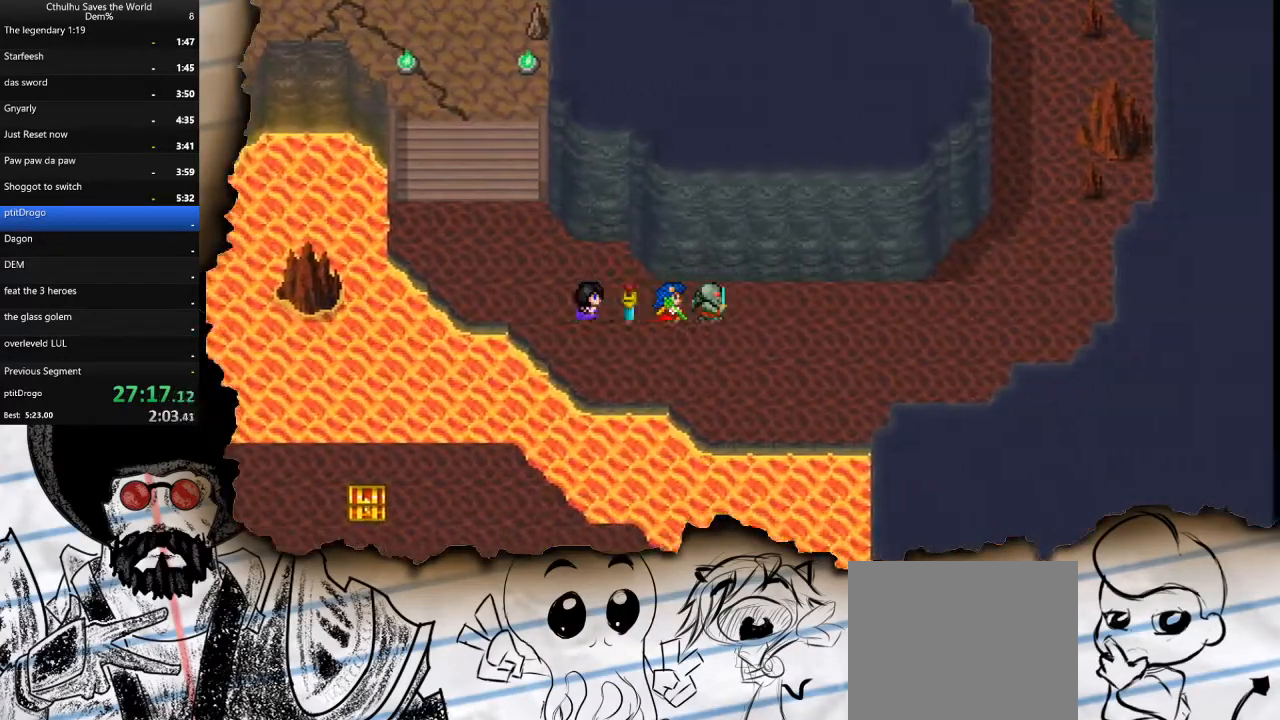
{"buttons": ["DPAD_RIGHT"], "left_stick": "center", "right_stick": "center", "events": []}
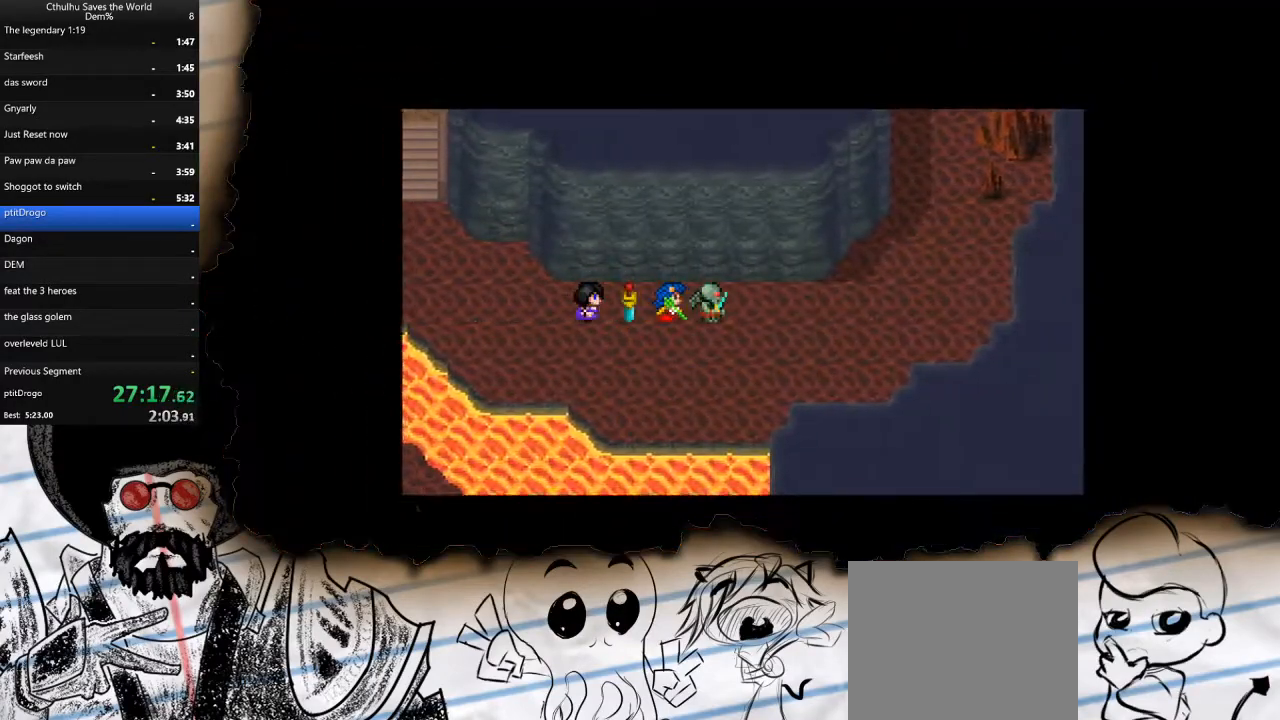
{"buttons": ["DPAD_RIGHT"], "left_stick": "center", "right_stick": "center", "events": []}
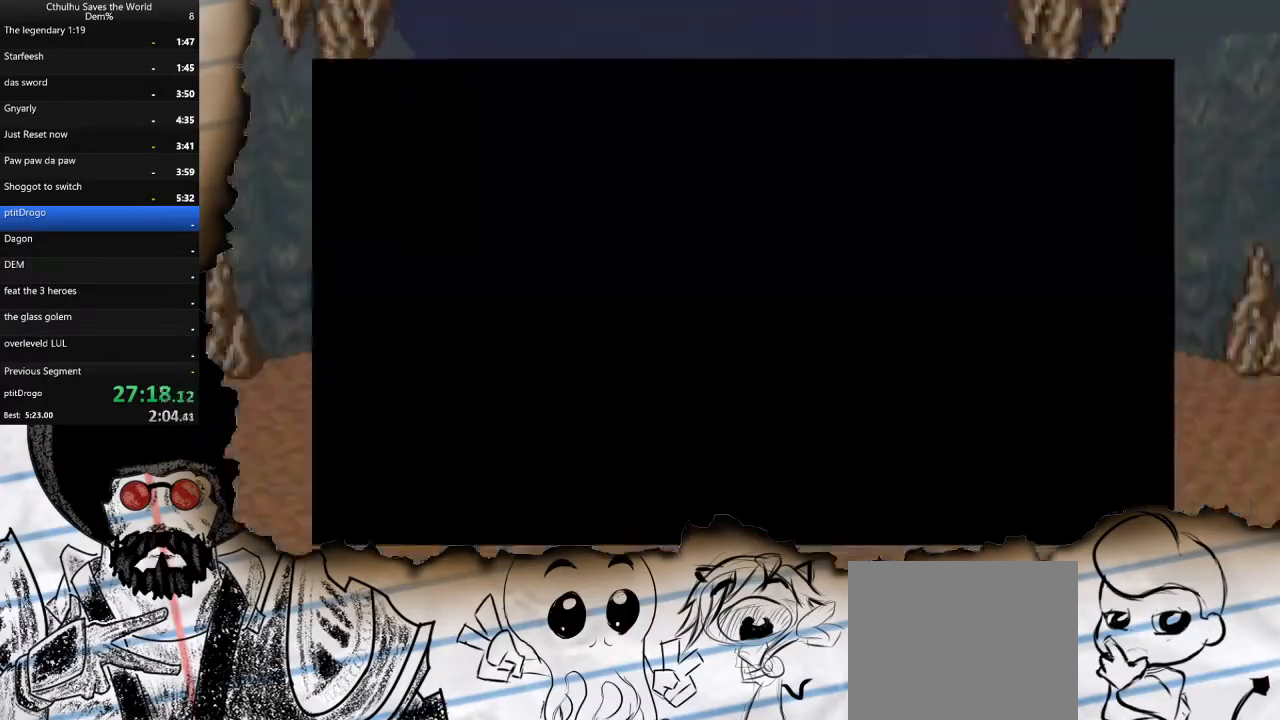
{"buttons": ["CROSS"], "left_stick": "center", "right_stick": "center", "events": [[483, "DPAD_RIGHT", "up"], [500, "CROSS", "down"]]}